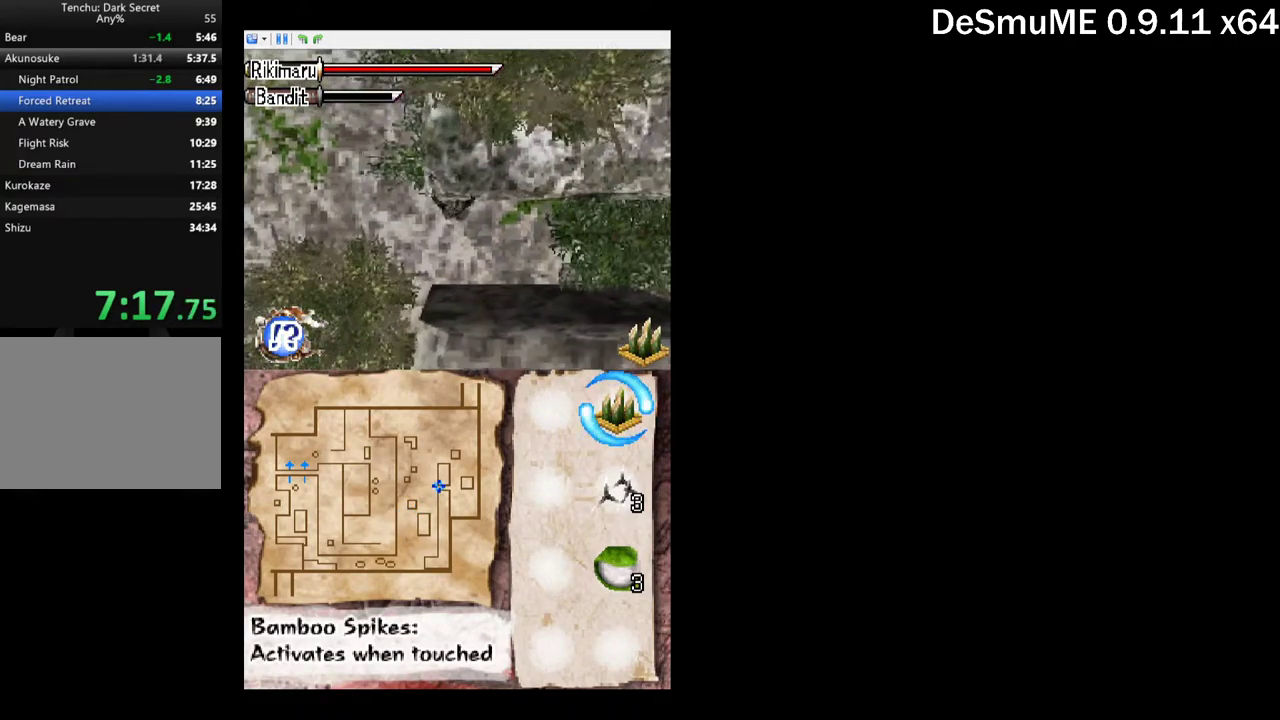
Gameplay with a controller (Xbox layout); each line is a JSON object with the inputs held at the frame after it. "events" lists button and stick changes between this image and that frame as [ms after this image, input, new state], when the widget could be followed in between. Not read: L3 R3 left_stick right_stick.
{"buttons": [], "events": [[366, "DPAD_UP", "up"]]}
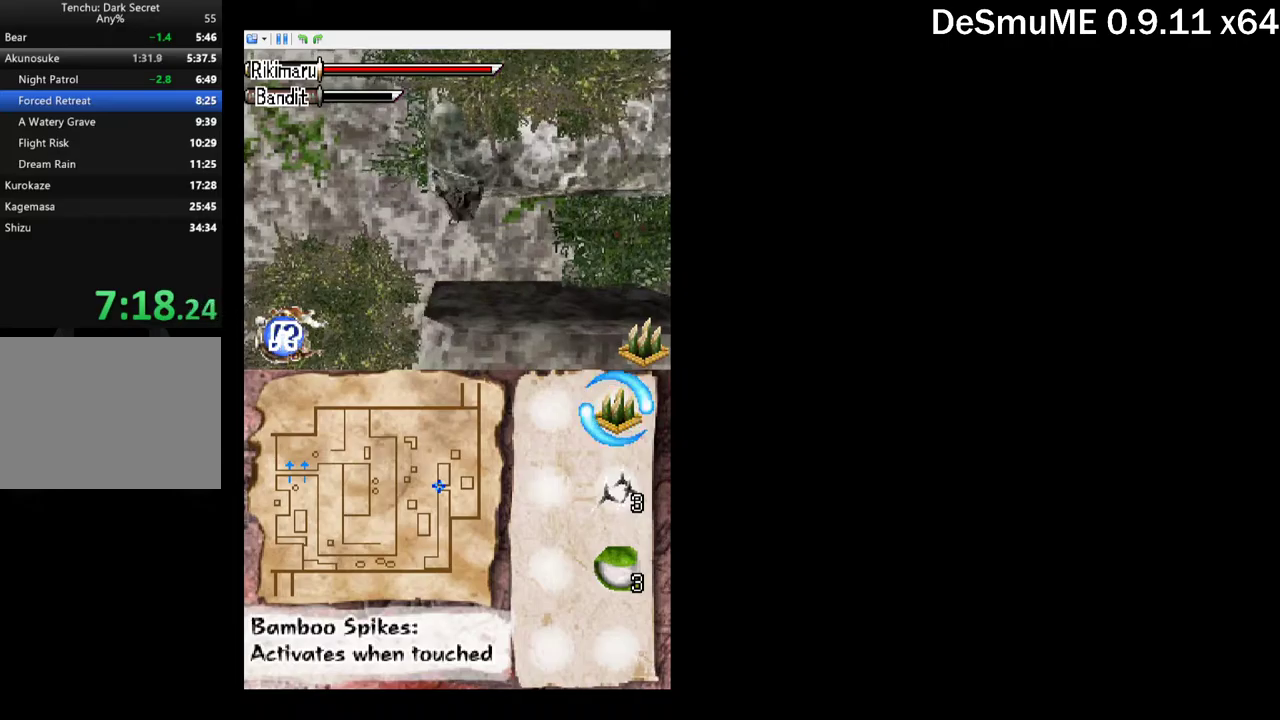
{"buttons": [], "events": []}
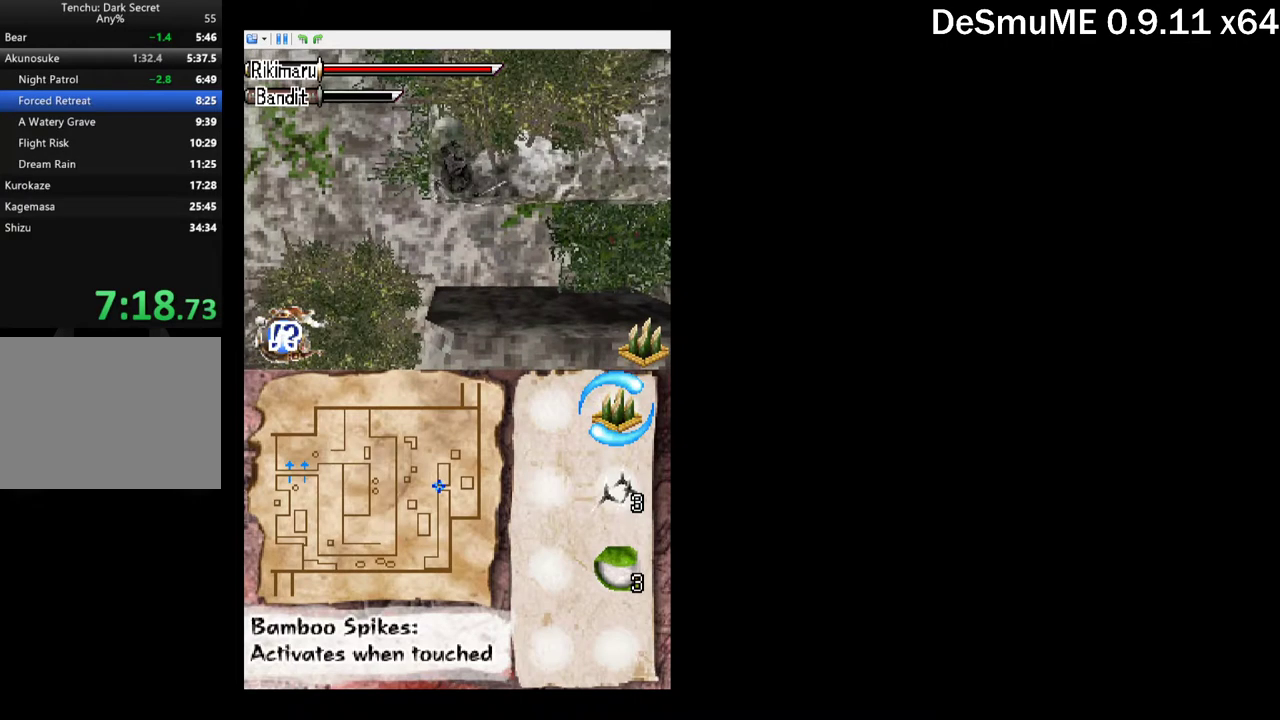
{"buttons": ["A", "DPAD_DOWN"], "events": [[34, "DPAD_DOWN", "down"], [134, "A", "down"], [200, "A", "up"], [267, "A", "down"], [334, "A", "up"], [384, "A", "down"], [434, "A", "up"], [500, "A", "down"]]}
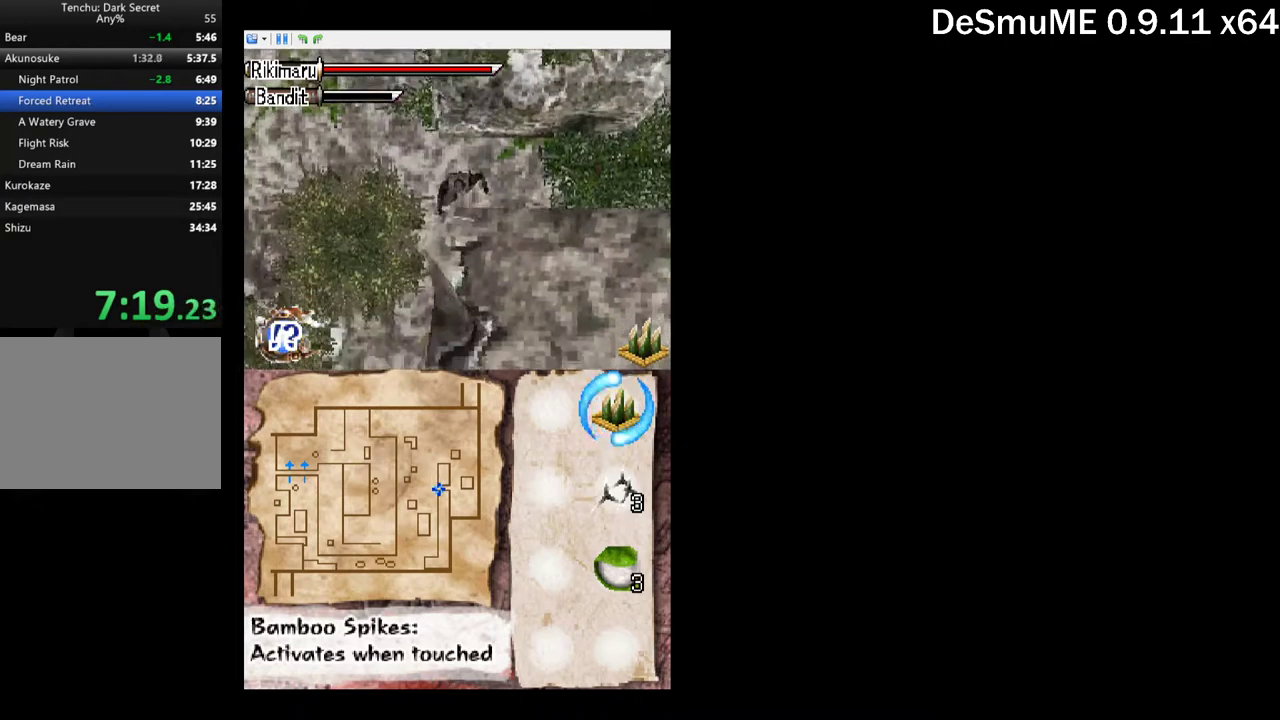
{"buttons": ["DPAD_DOWN"], "events": [[67, "A", "up"], [134, "A", "down"], [184, "A", "up"], [250, "A", "down"], [317, "A", "up"]]}
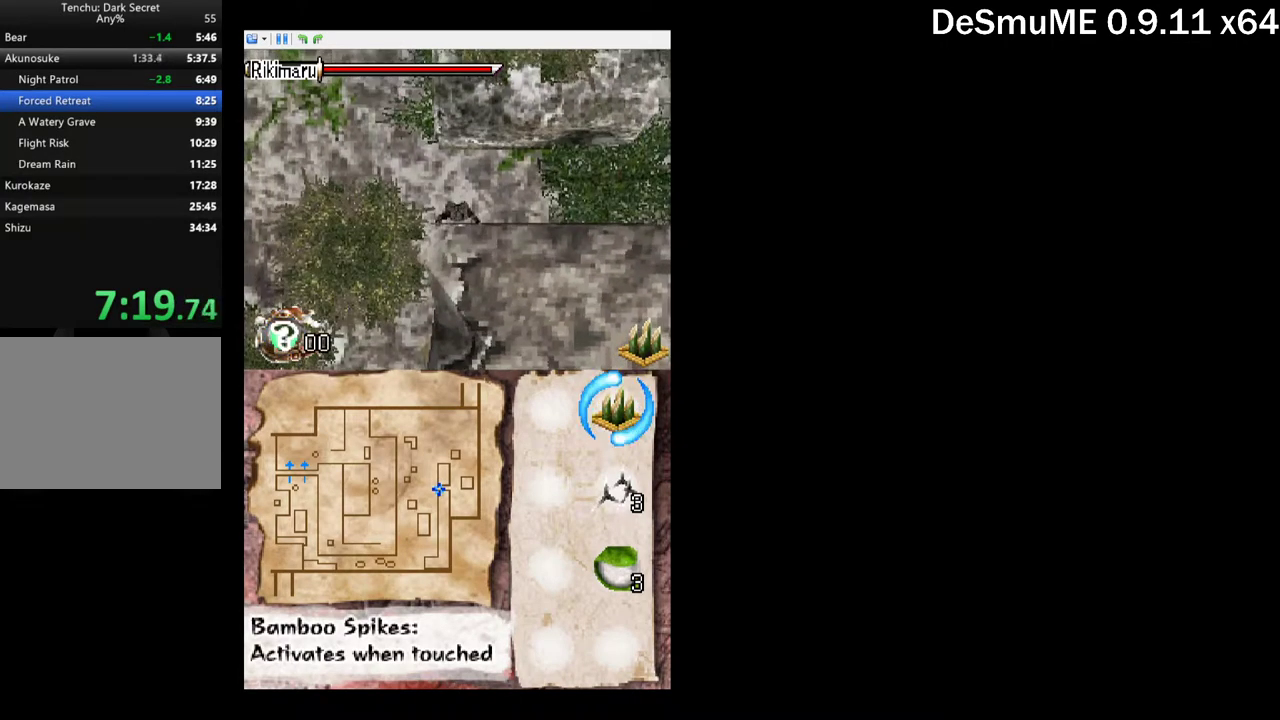
{"buttons": ["DPAD_DOWN"], "events": []}
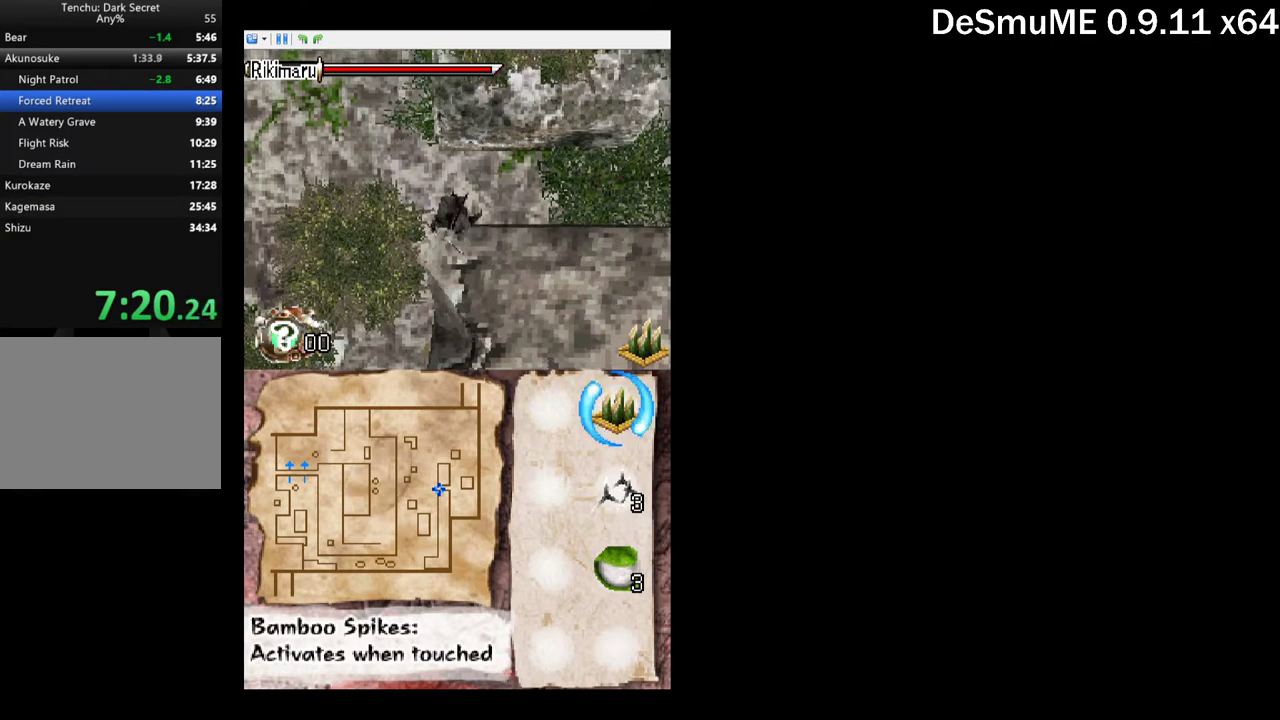
{"buttons": ["A", "DPAD_DOWN", "DPAD_RIGHT"], "events": [[400, "DPAD_RIGHT", "down"], [450, "A", "down"]]}
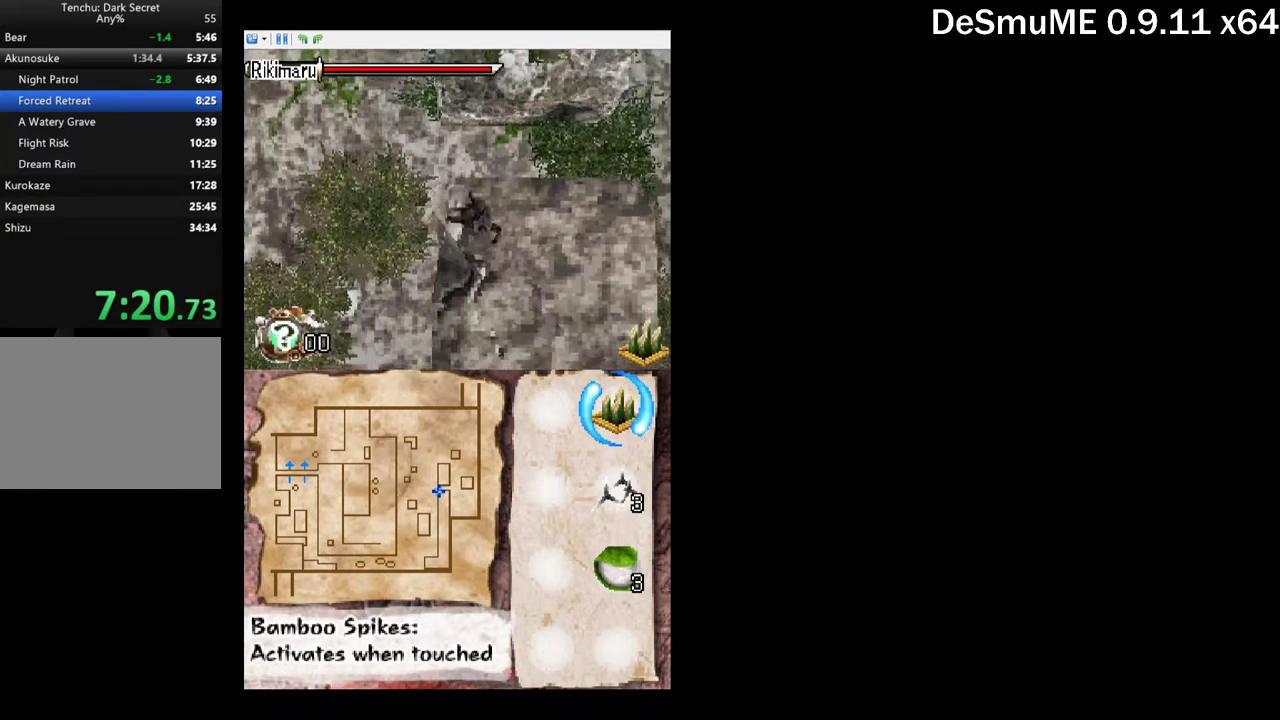
{"buttons": ["DPAD_DOWN"], "events": [[17, "A", "up"], [300, "DPAD_RIGHT", "up"]]}
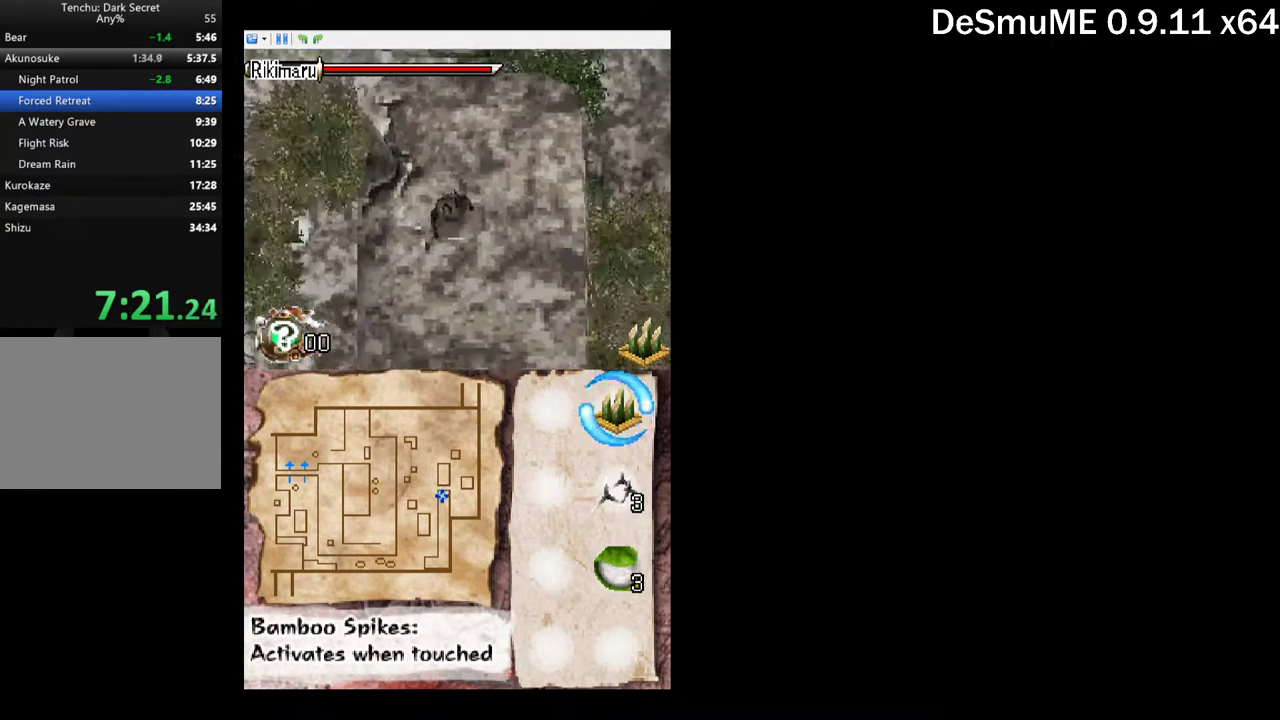
{"buttons": ["DPAD_DOWN"], "events": [[100, "DPAD_RIGHT", "down"], [200, "DPAD_RIGHT", "up"]]}
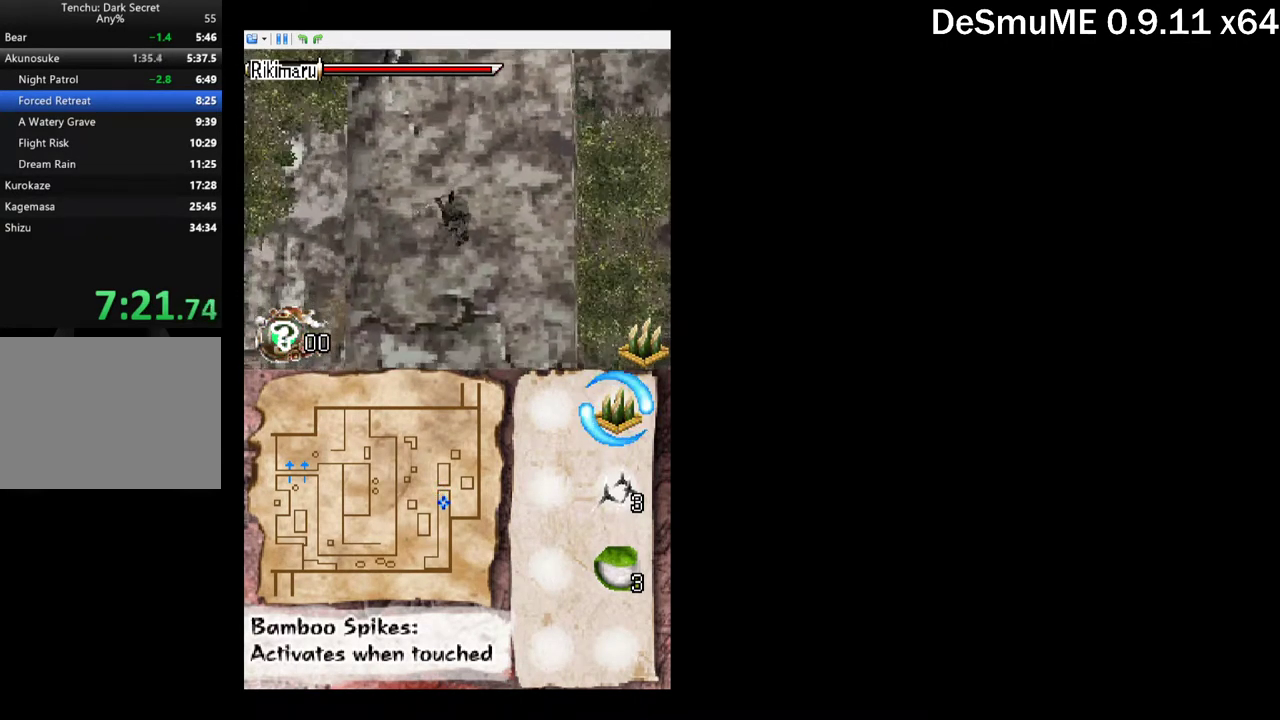
{"buttons": ["DPAD_DOWN"], "events": []}
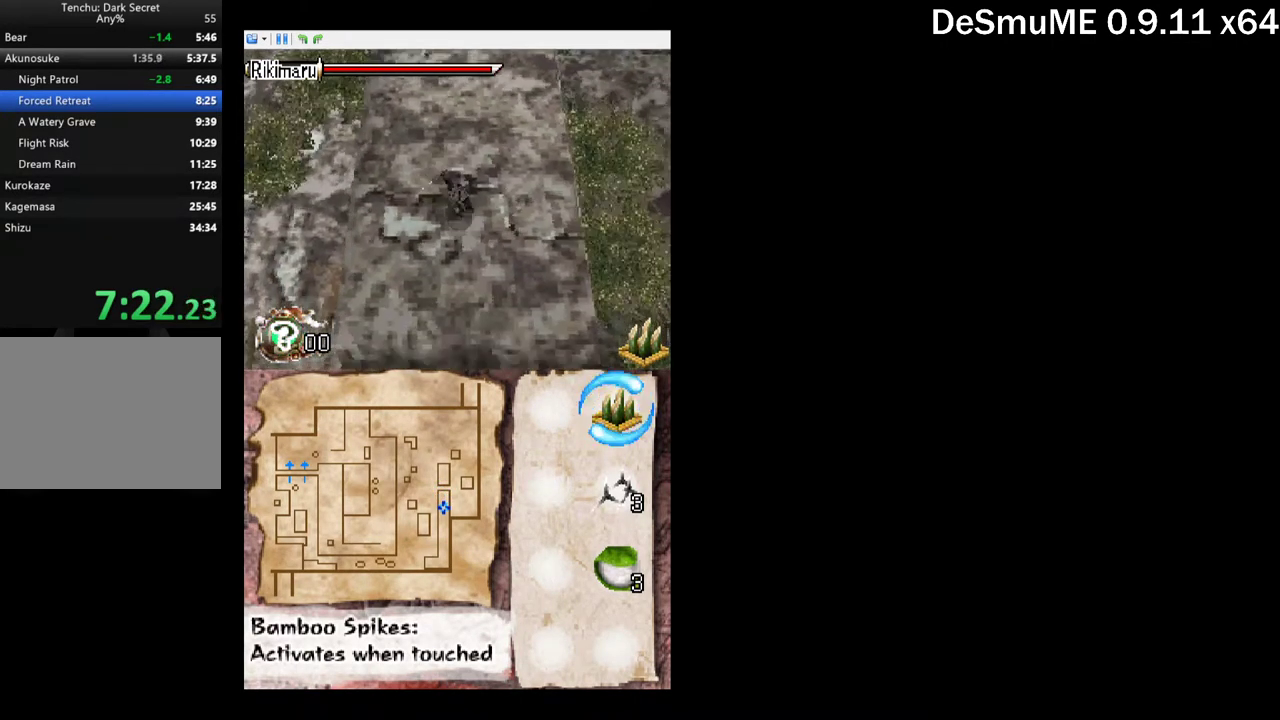
{"buttons": ["DPAD_DOWN"], "events": []}
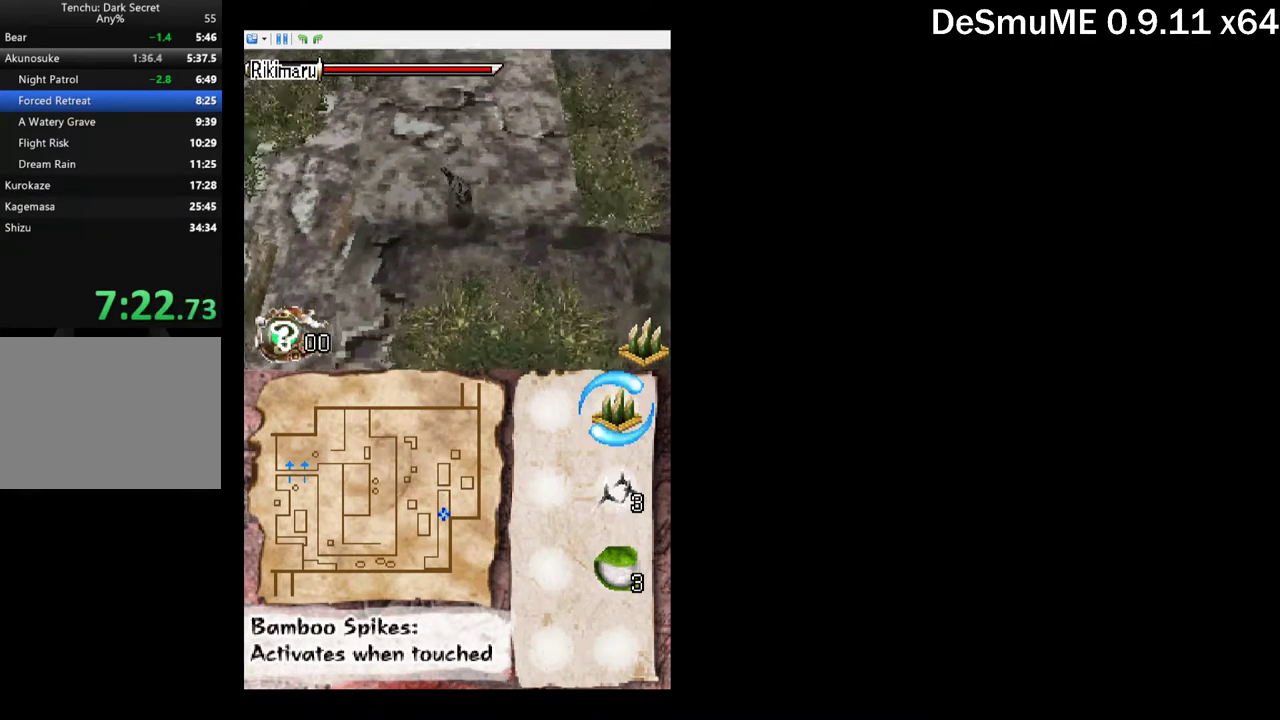
{"buttons": ["DPAD_DOWN"], "events": []}
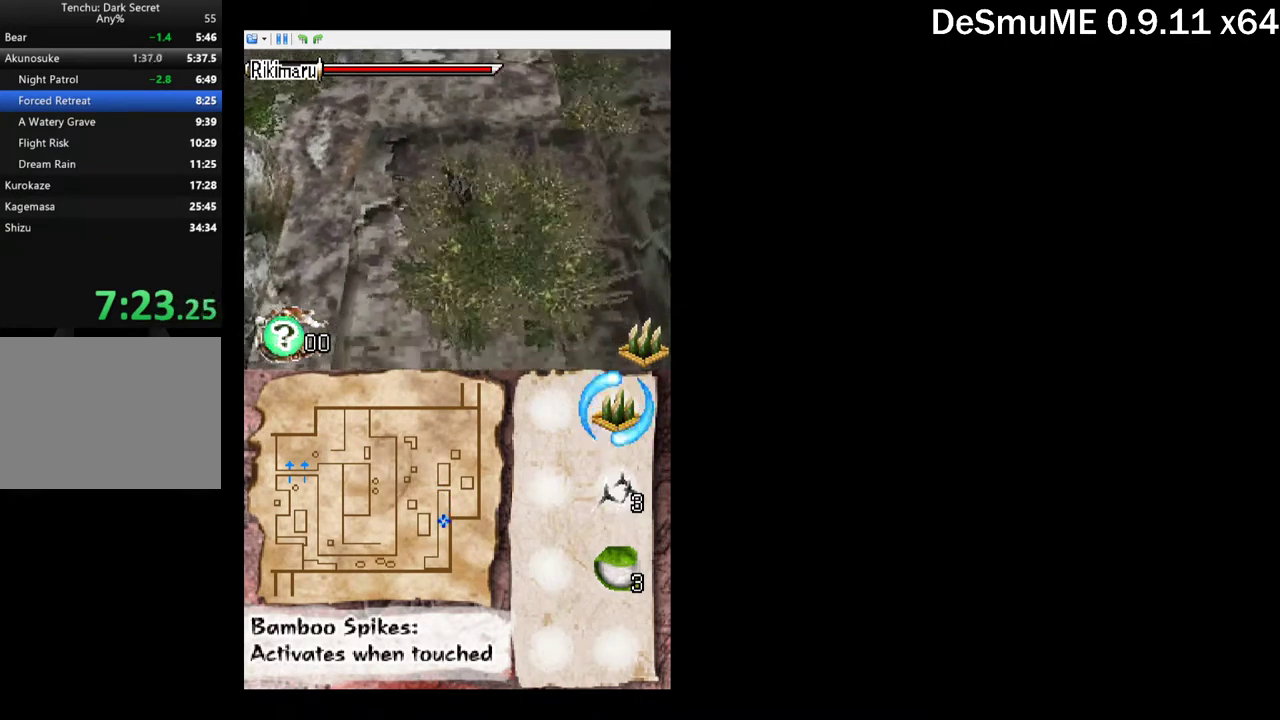
{"buttons": ["DPAD_DOWN"], "events": []}
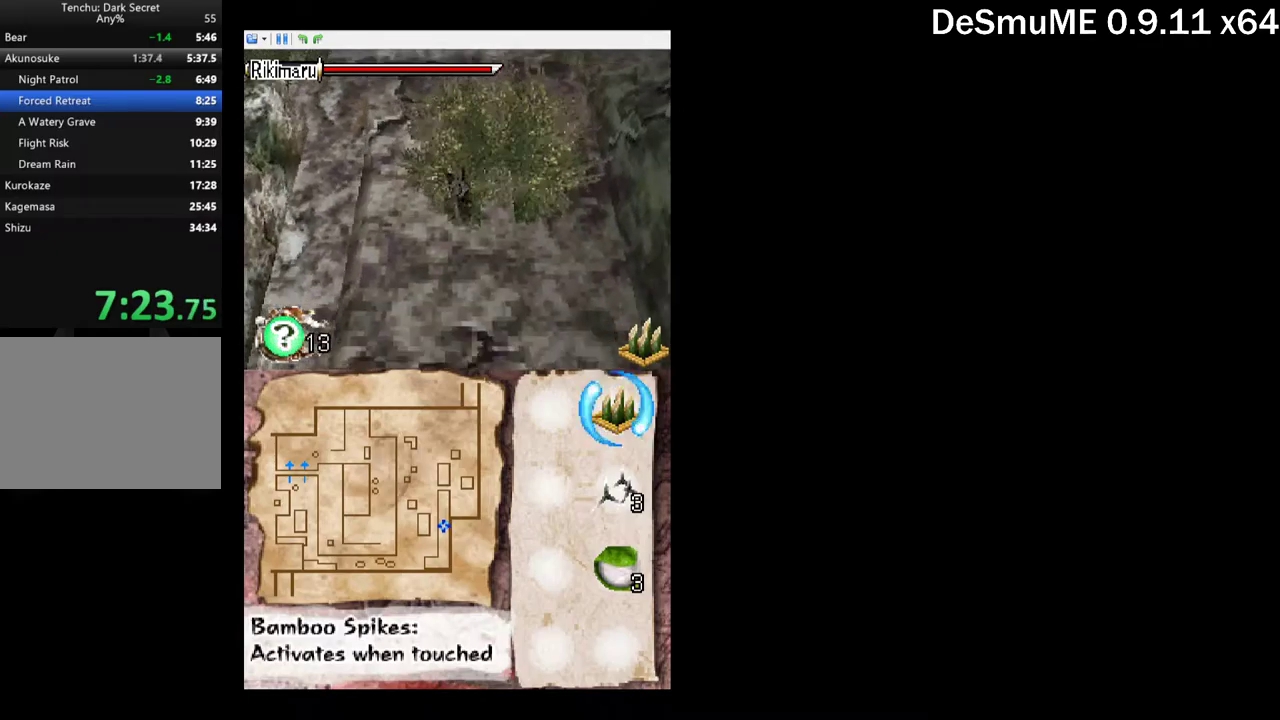
{"buttons": ["DPAD_DOWN"], "events": []}
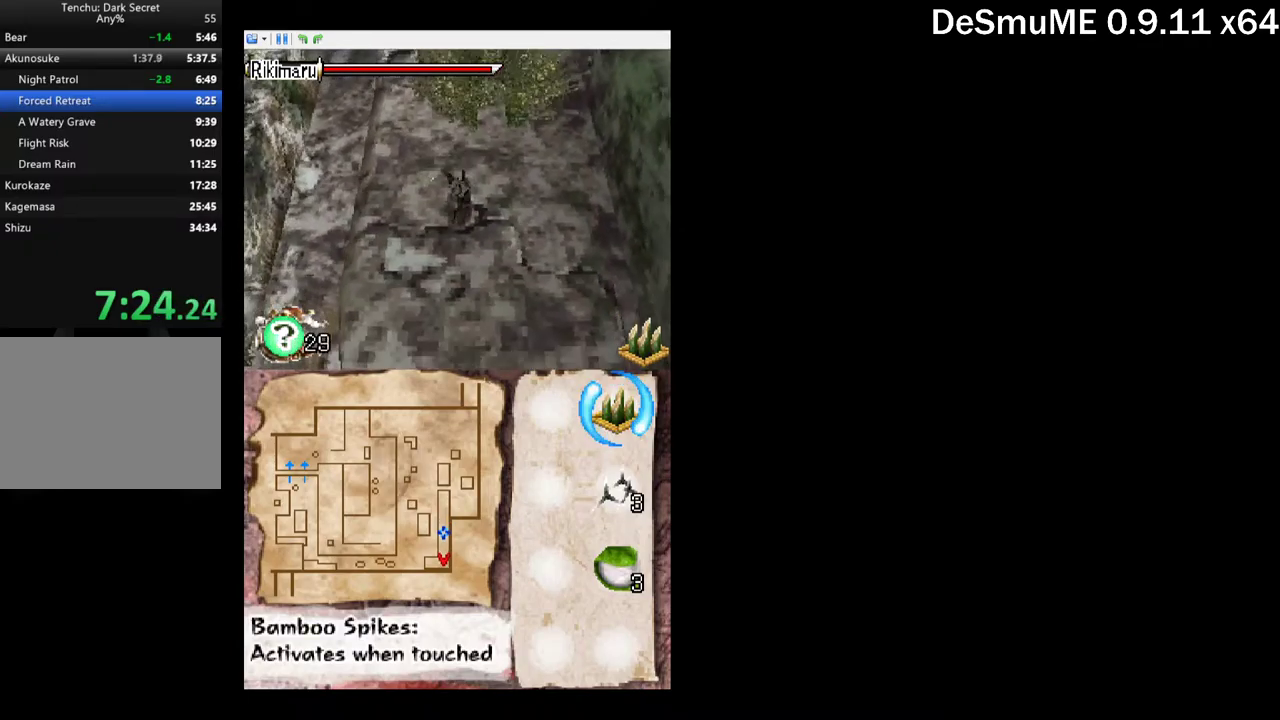
{"buttons": ["DPAD_DOWN"], "events": []}
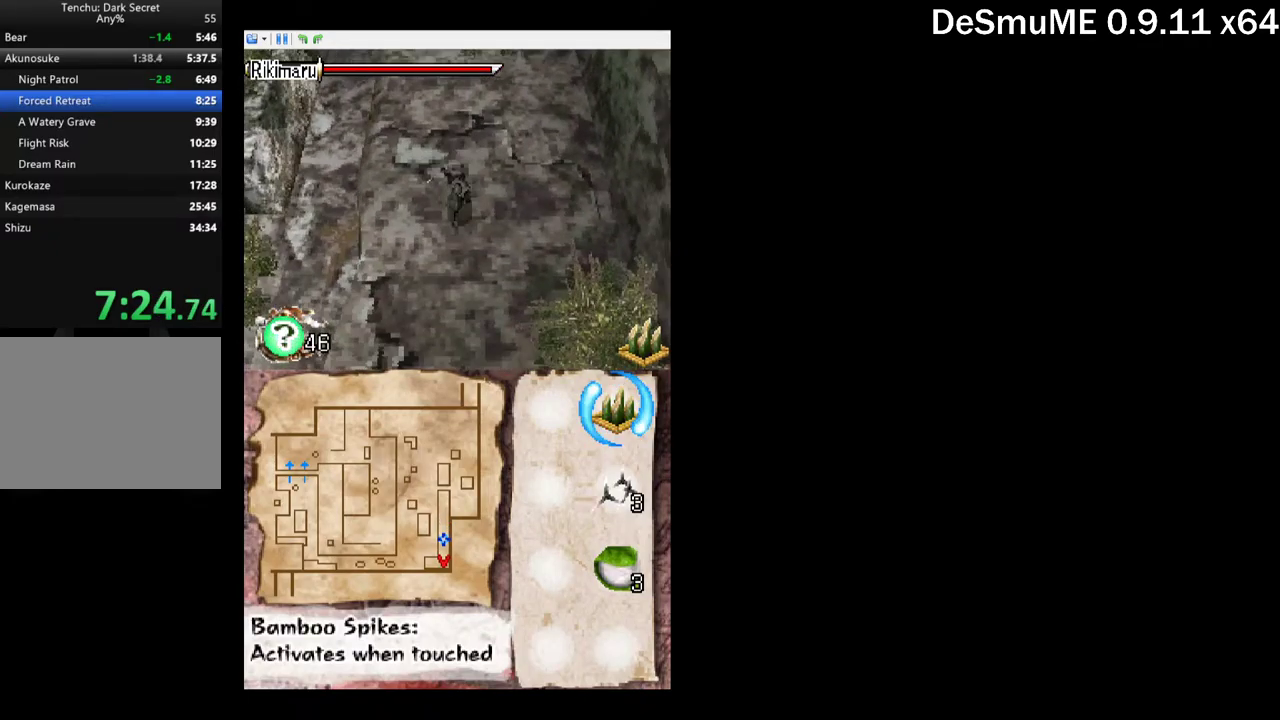
{"buttons": ["DPAD_DOWN"], "events": []}
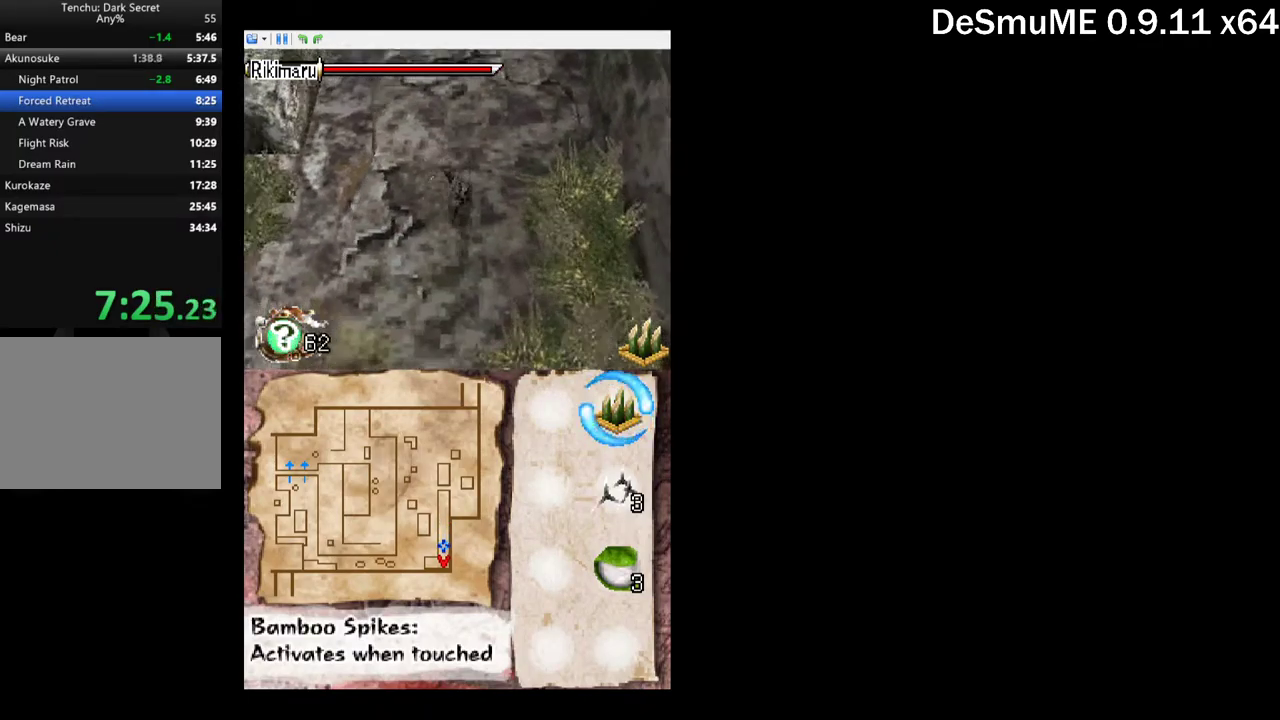
{"buttons": ["DPAD_DOWN"], "events": []}
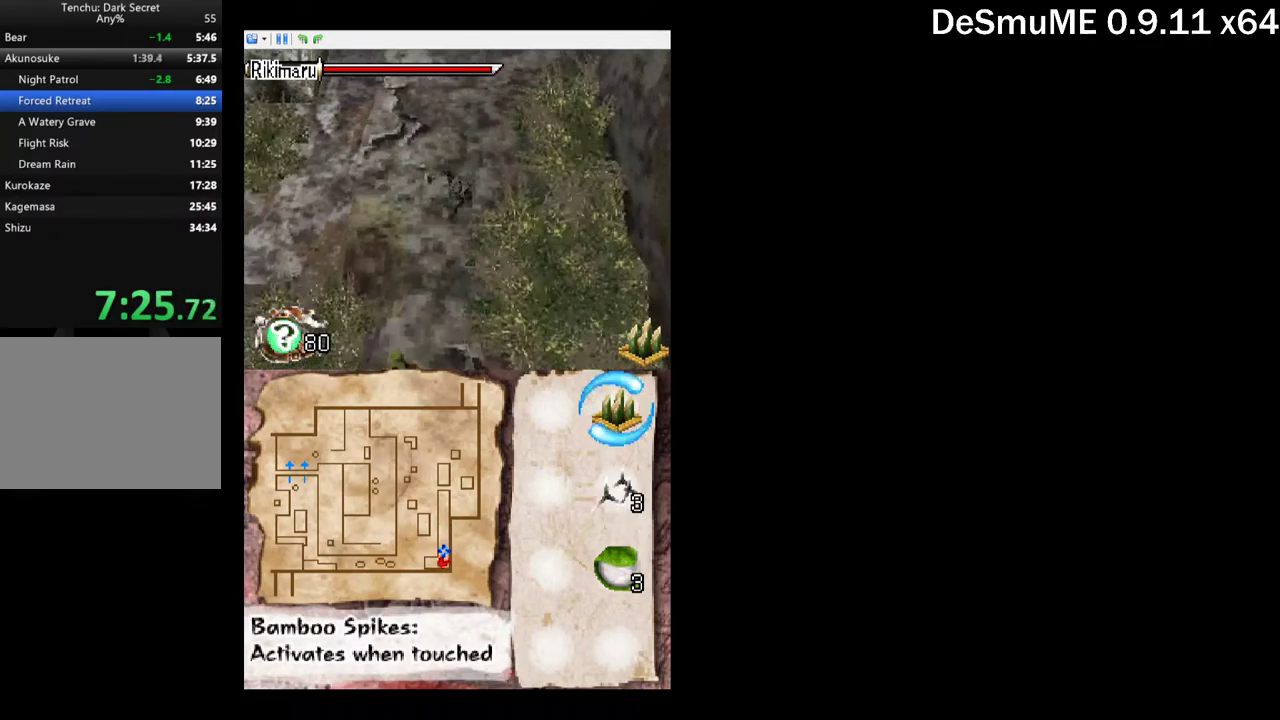
{"buttons": ["A", "DPAD_DOWN"], "events": [[417, "A", "down"]]}
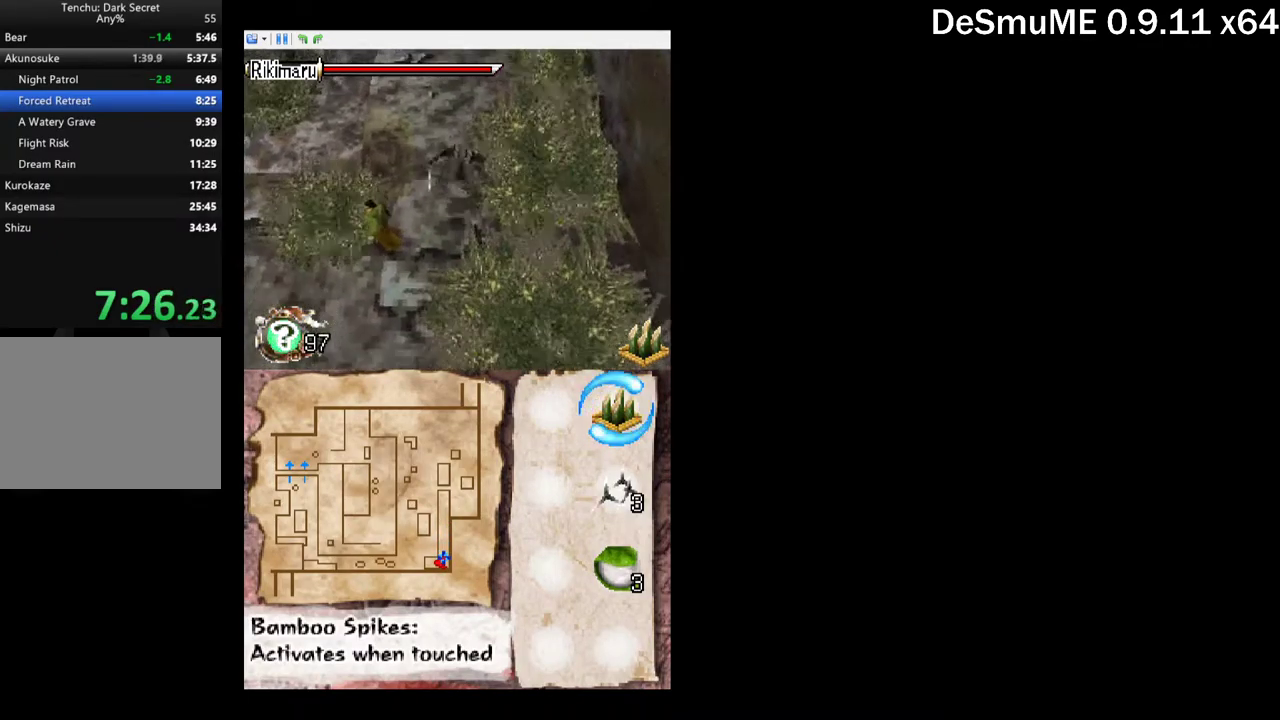
{"buttons": ["A", "DPAD_LEFT"], "events": [[134, "A", "up"], [150, "DPAD_DOWN", "up"], [150, "DPAD_LEFT", "down"], [250, "X", "down"], [350, "X", "up"], [467, "A", "down"]]}
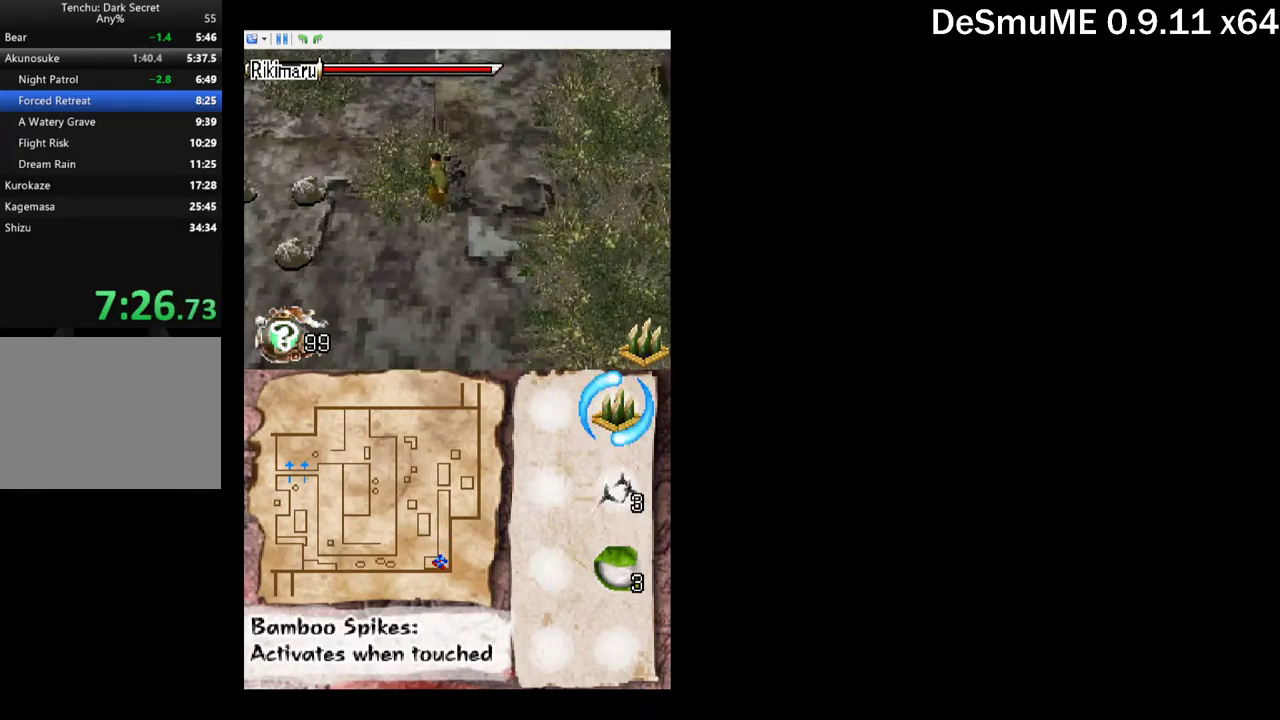
{"buttons": ["DPAD_LEFT"], "events": [[67, "A", "up"]]}
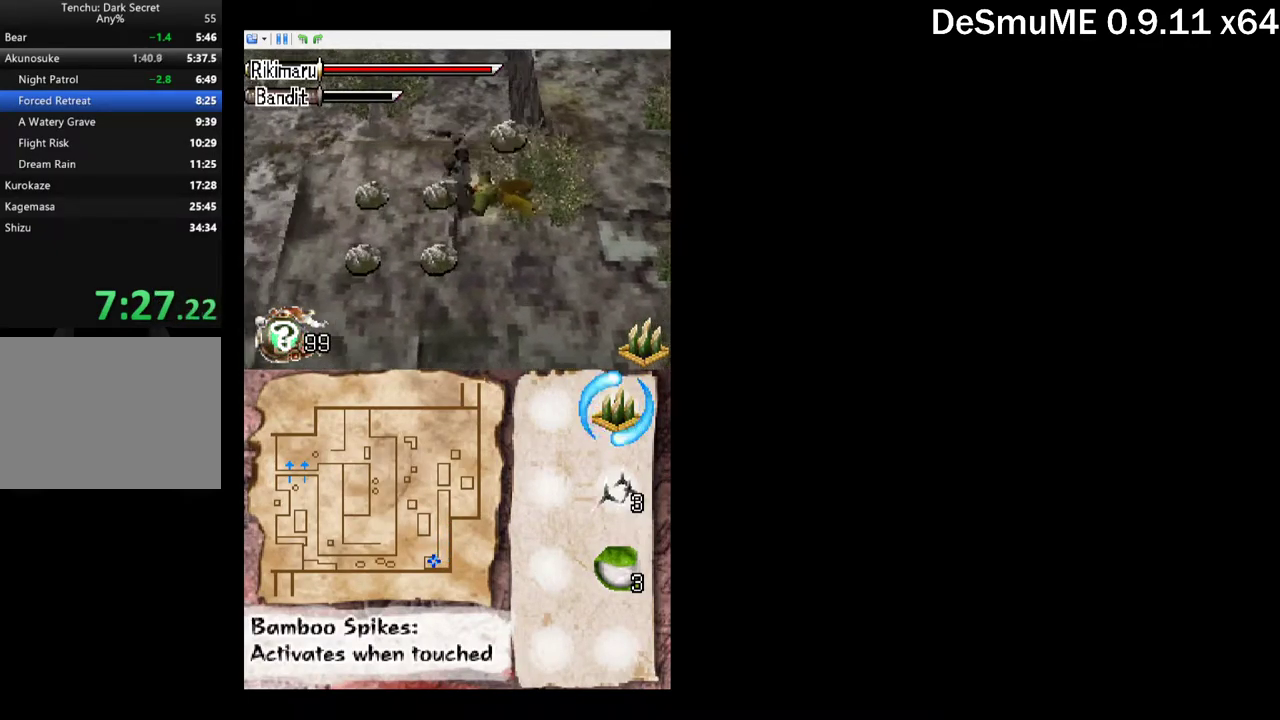
{"buttons": ["DPAD_LEFT"], "events": []}
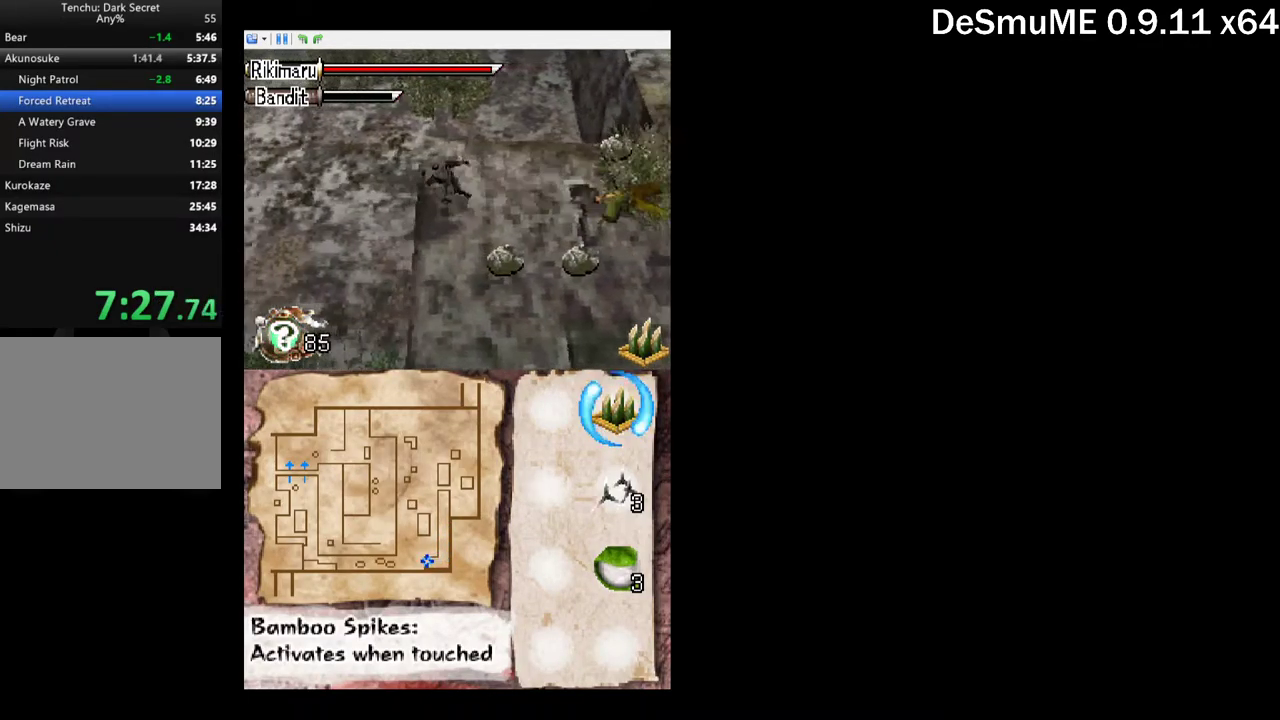
{"buttons": ["DPAD_LEFT"], "events": [[50, "A", "down"], [167, "A", "up"]]}